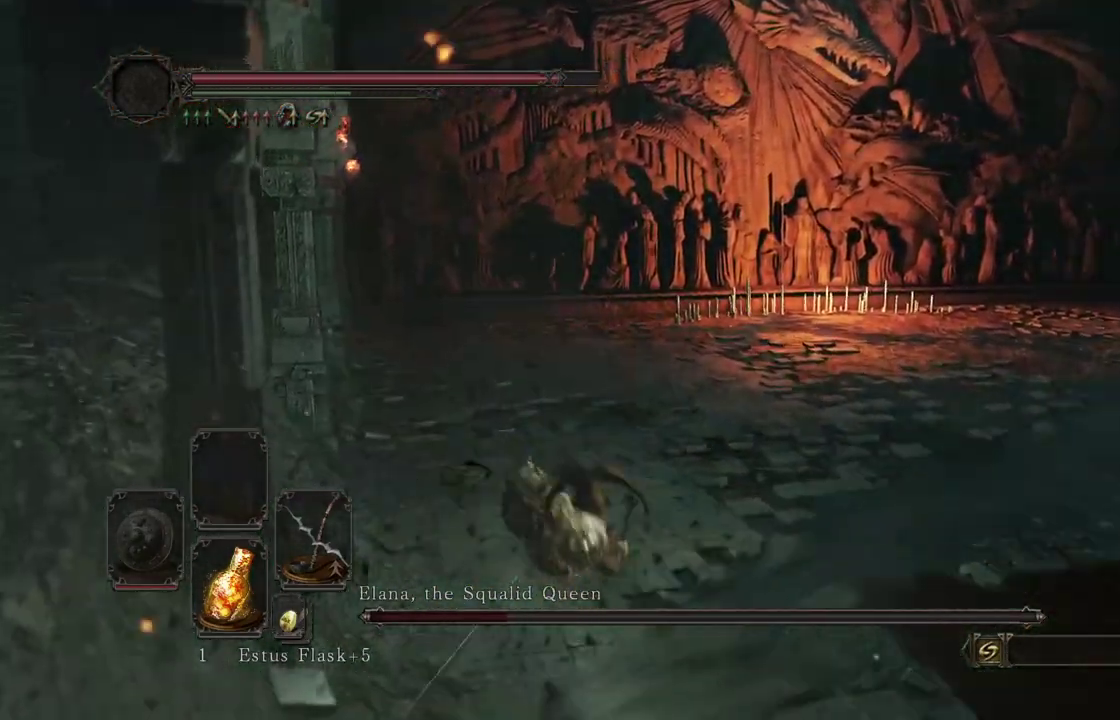
Gameplay with a controller (Xbox layout); each line is a JSON object with the inputs held at the frame after it (dt_ms = milliseconds from this image to that frame). Not read: R2.
{"dt_ms": 500, "buttons": [], "left_stick": "center", "right_stick": "right"}
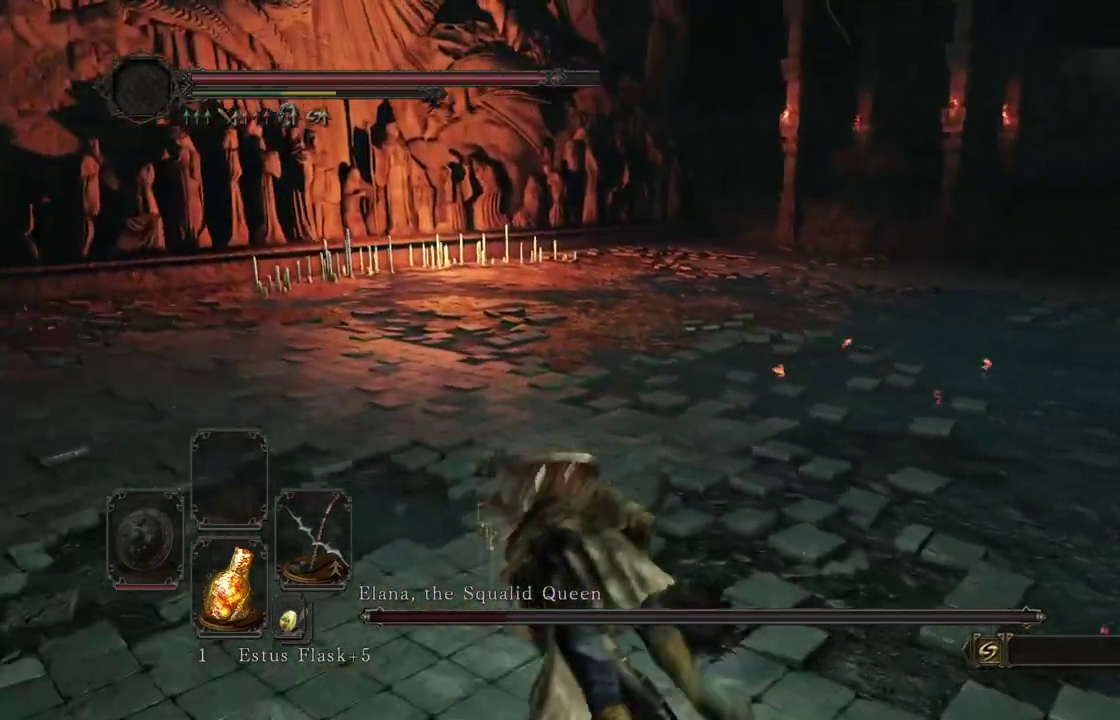
{"dt_ms": 500, "buttons": [], "left_stick": "left", "right_stick": "right"}
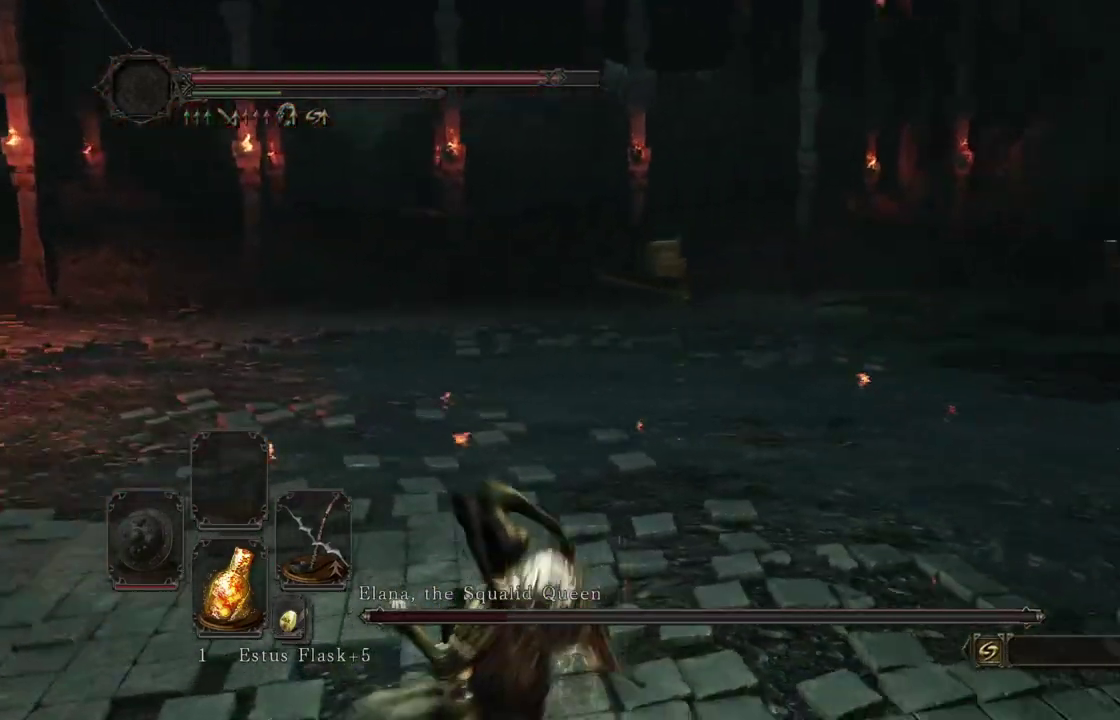
{"dt_ms": 600, "buttons": [], "left_stick": "down-left", "right_stick": "right"}
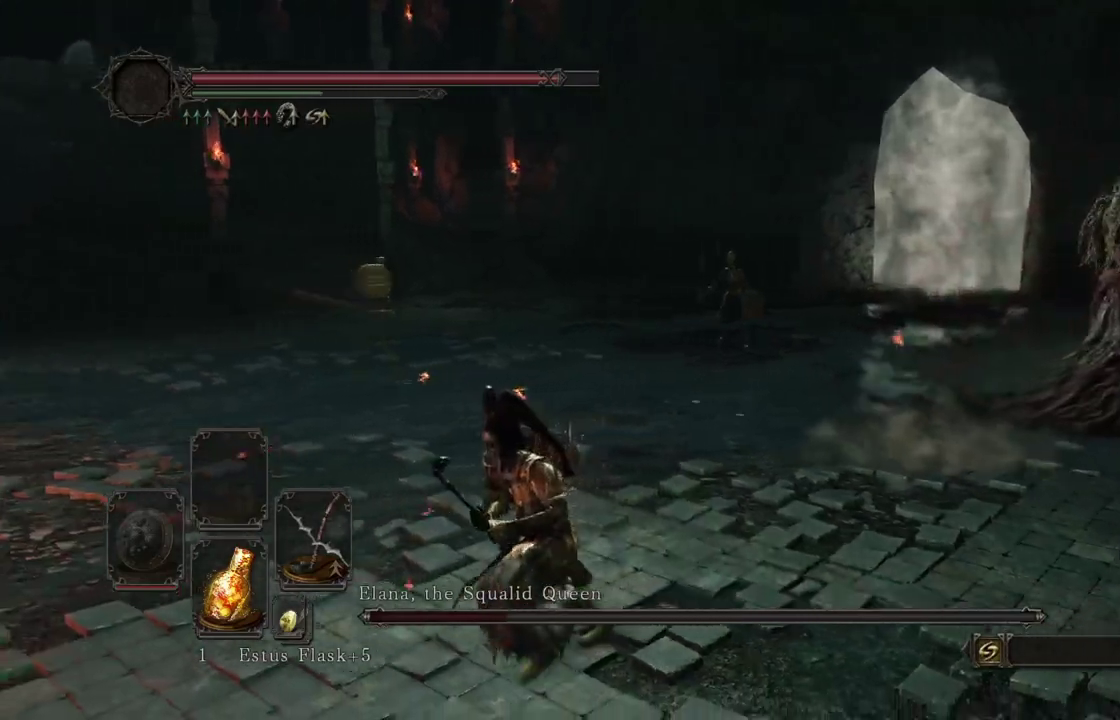
{"dt_ms": 400, "buttons": [], "left_stick": "down-left", "right_stick": "center"}
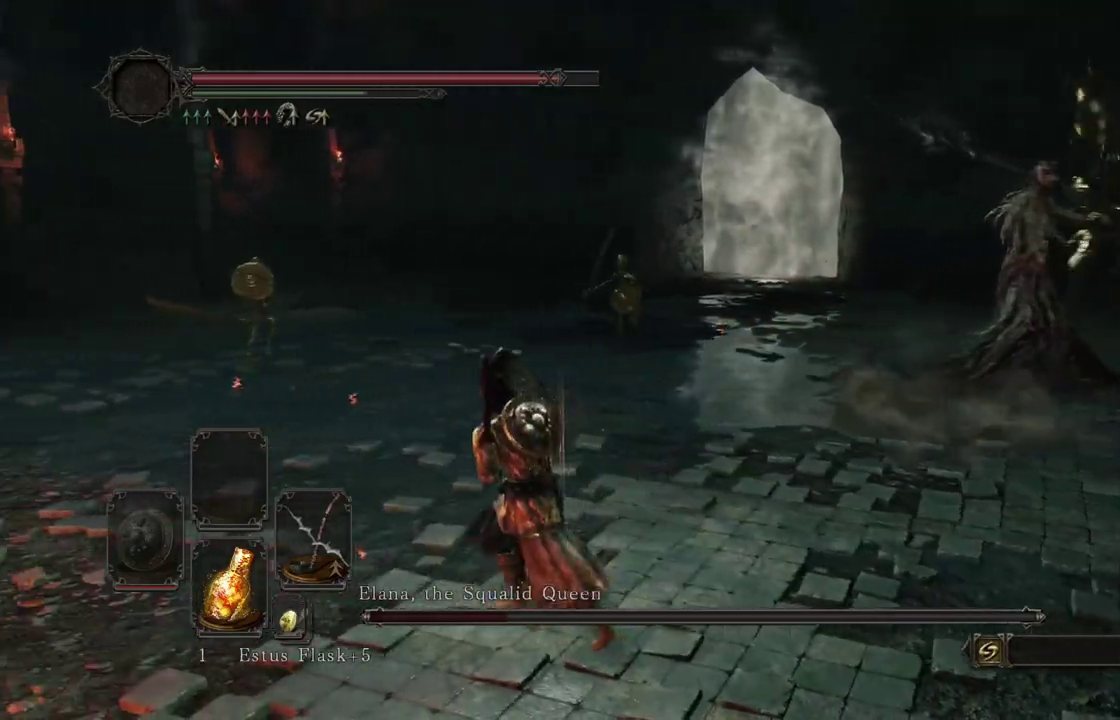
{"dt_ms": 600, "buttons": [], "left_stick": "down", "right_stick": "center"}
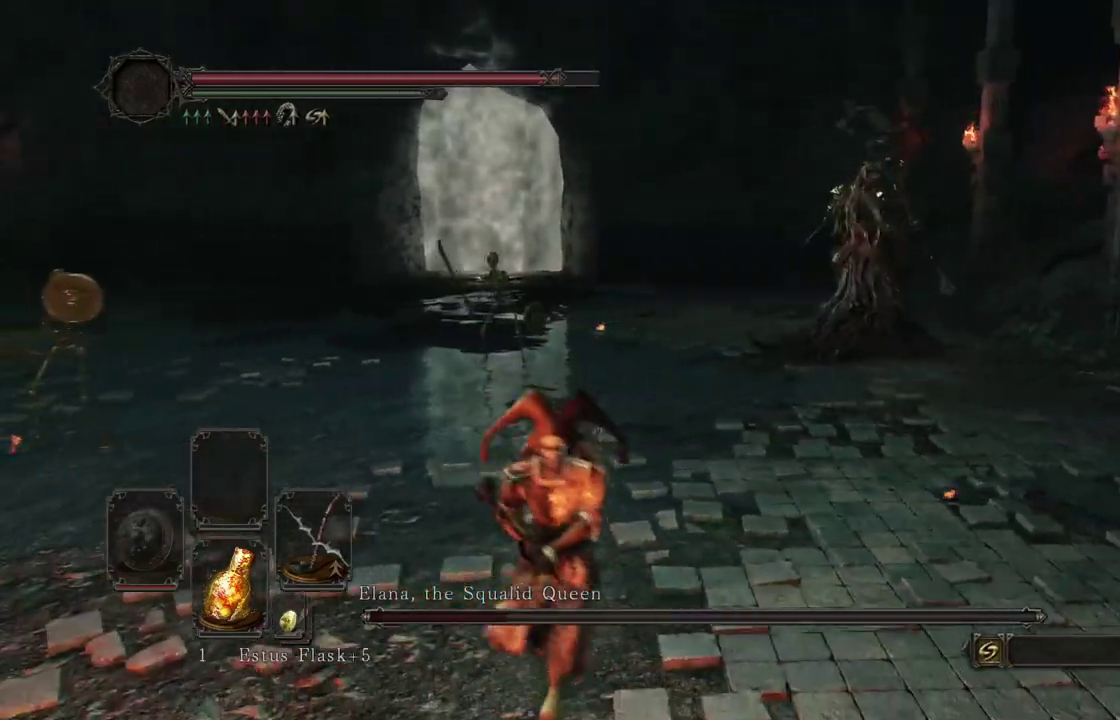
{"dt_ms": 400, "buttons": [], "left_stick": "down-left", "right_stick": "center"}
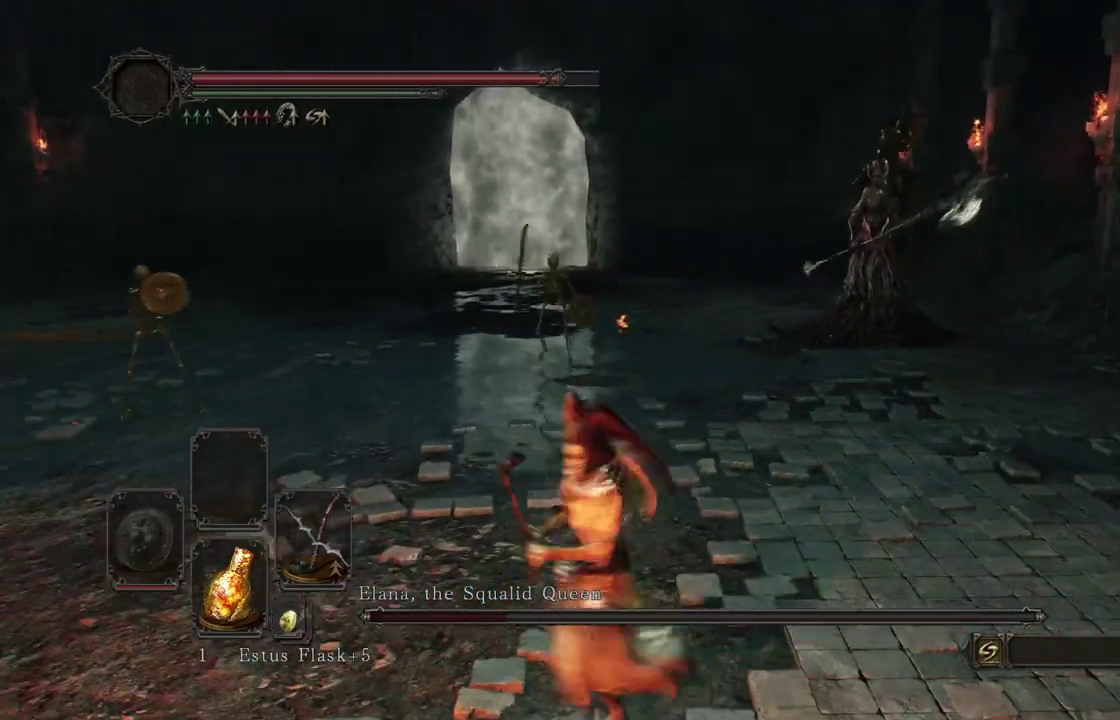
{"dt_ms": 400, "buttons": [], "left_stick": "down-left", "right_stick": "down-right"}
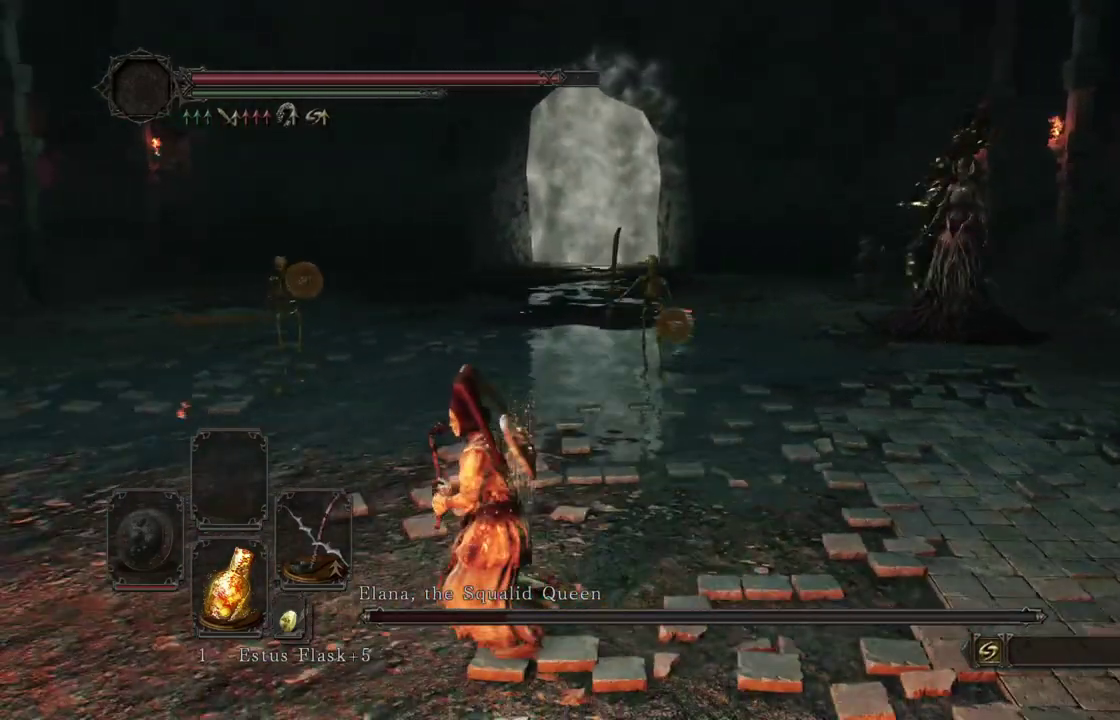
{"dt_ms": 600, "buttons": [], "left_stick": "down", "right_stick": "center"}
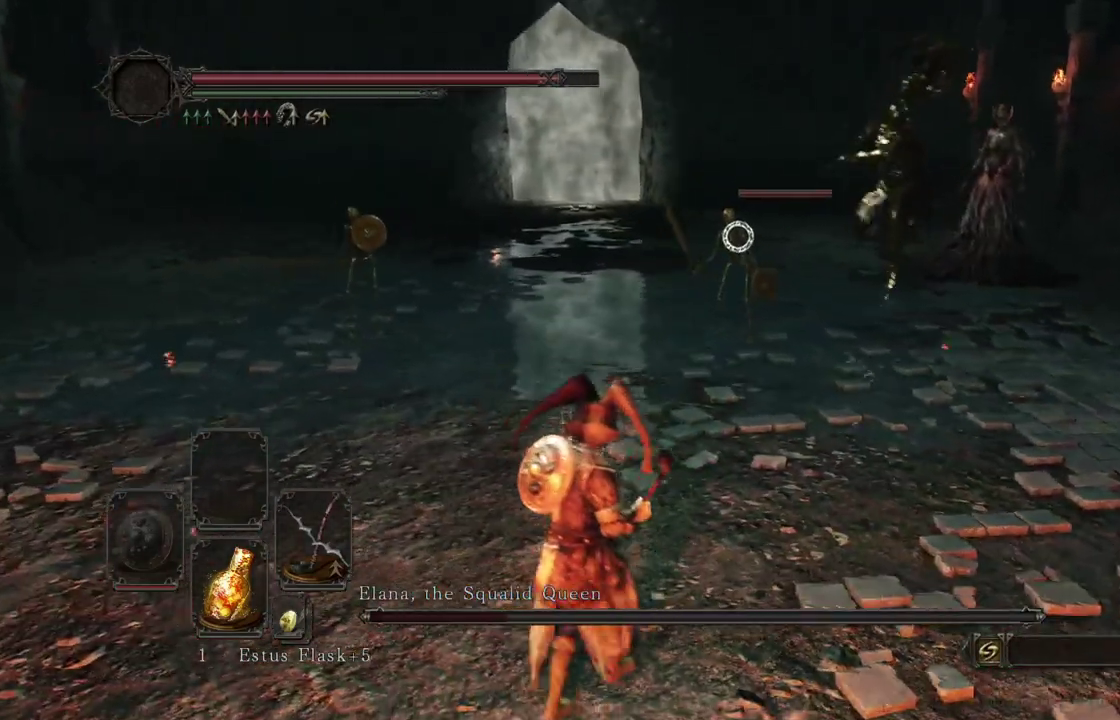
{"dt_ms": 300, "buttons": [], "left_stick": "down", "right_stick": "center"}
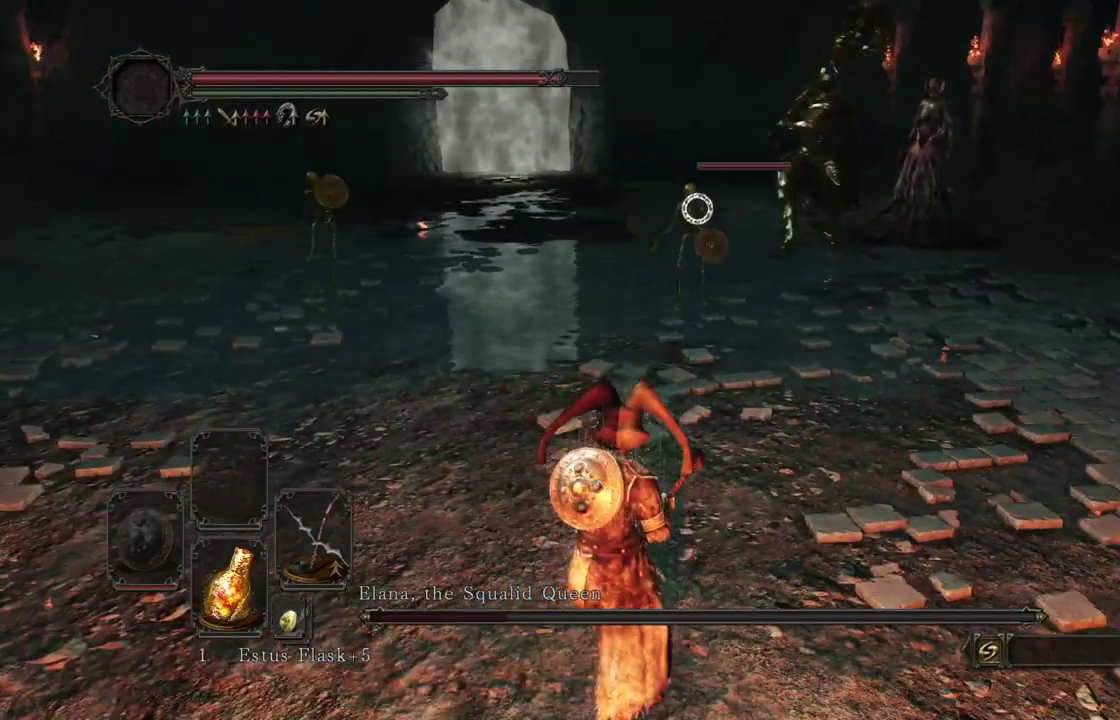
{"dt_ms": 900, "buttons": [], "left_stick": "left", "right_stick": "center"}
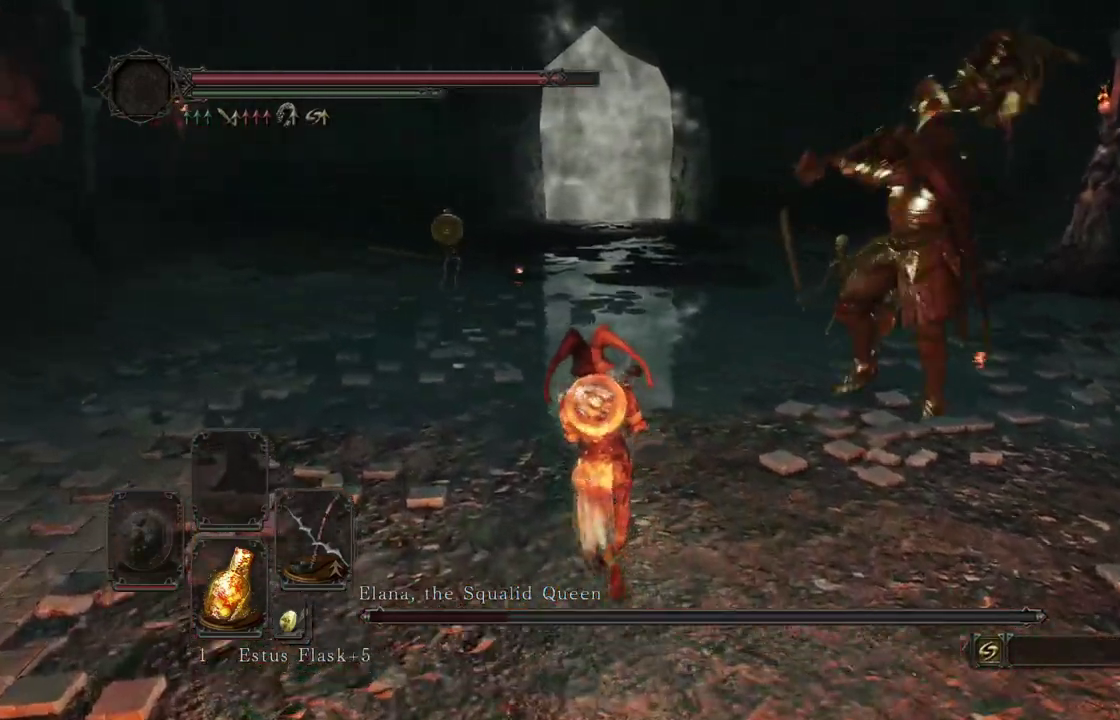
{"dt_ms": 300, "buttons": [], "left_stick": "left", "right_stick": "center"}
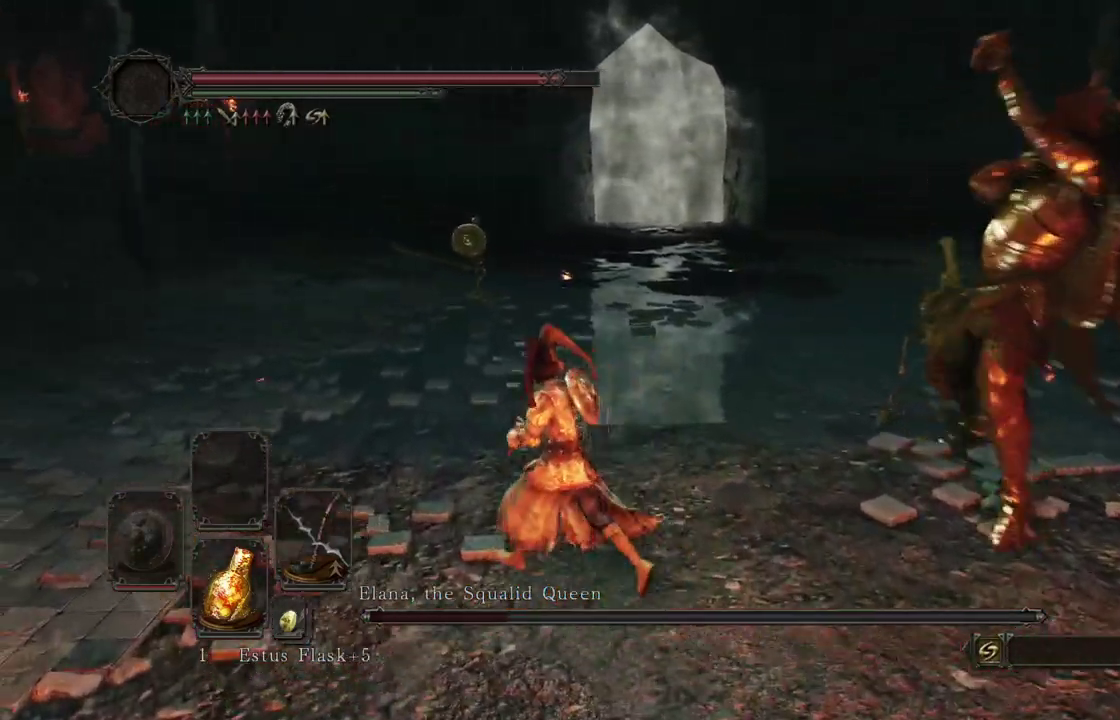
{"dt_ms": 500, "buttons": [], "left_stick": "left", "right_stick": "center"}
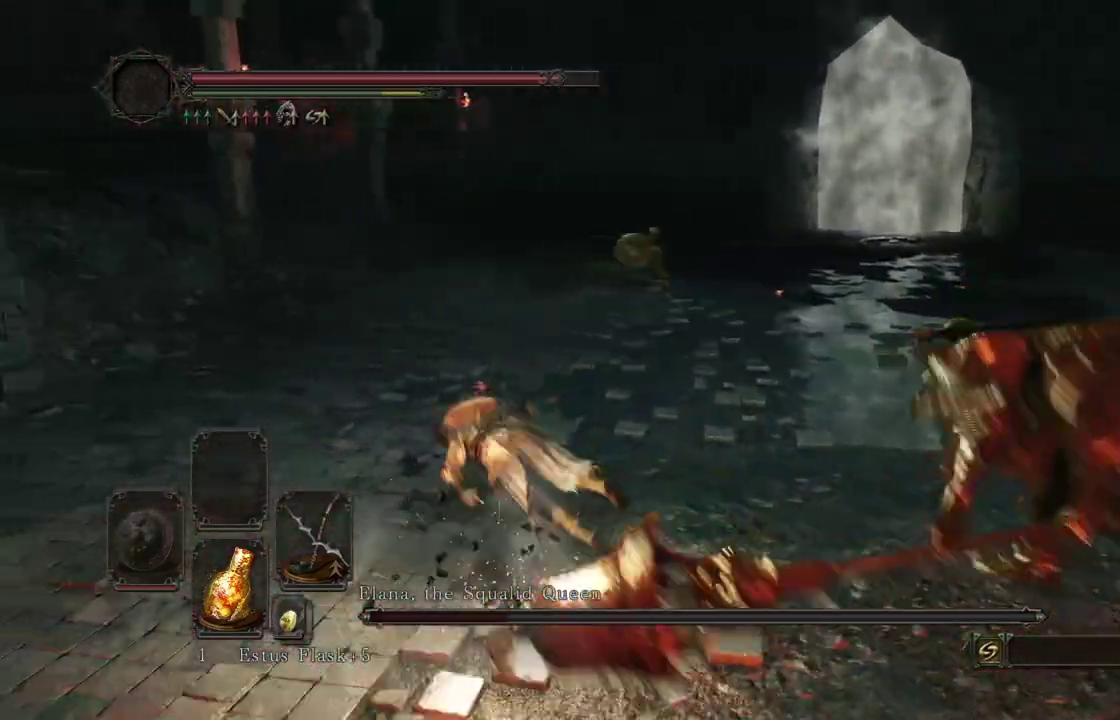
{"dt_ms": 500, "buttons": ["B"], "left_stick": "center", "right_stick": "center"}
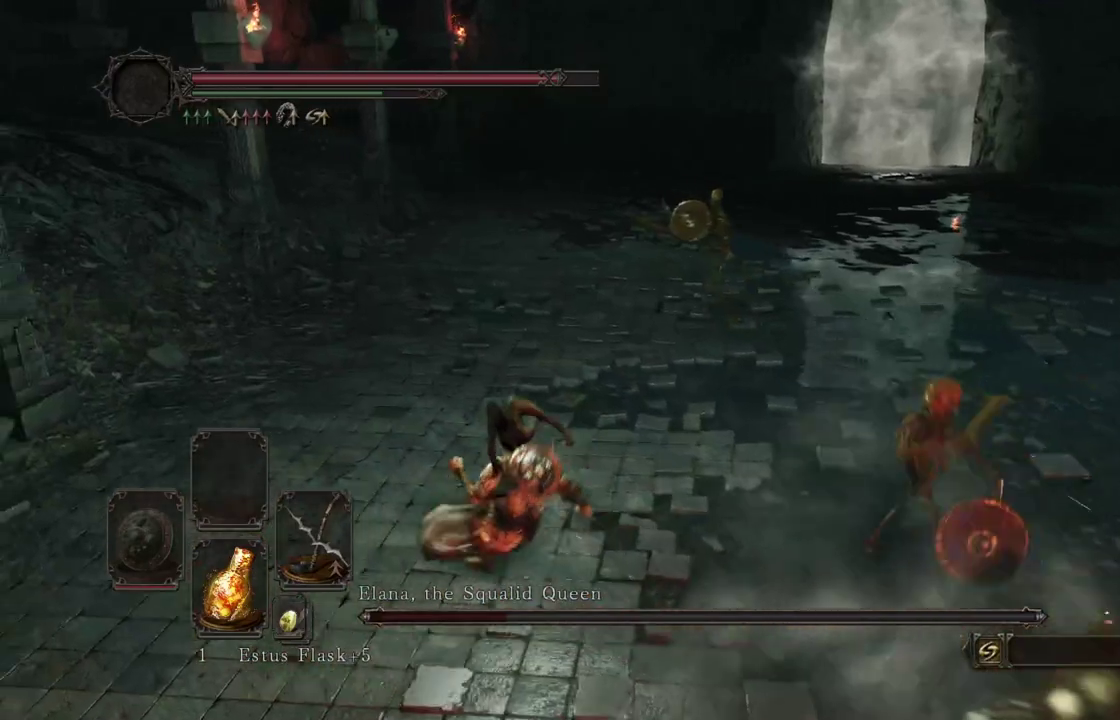
{"dt_ms": 500, "buttons": [], "left_stick": "center", "right_stick": "center"}
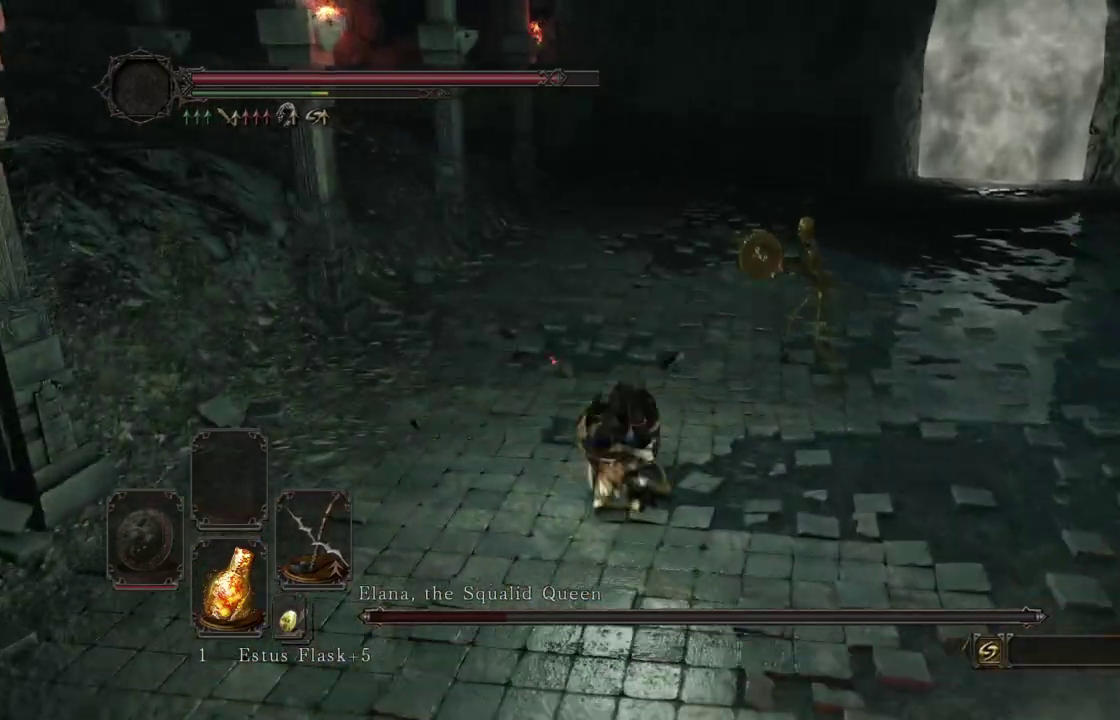
{"dt_ms": 500, "buttons": [], "left_stick": "center", "right_stick": "down-right"}
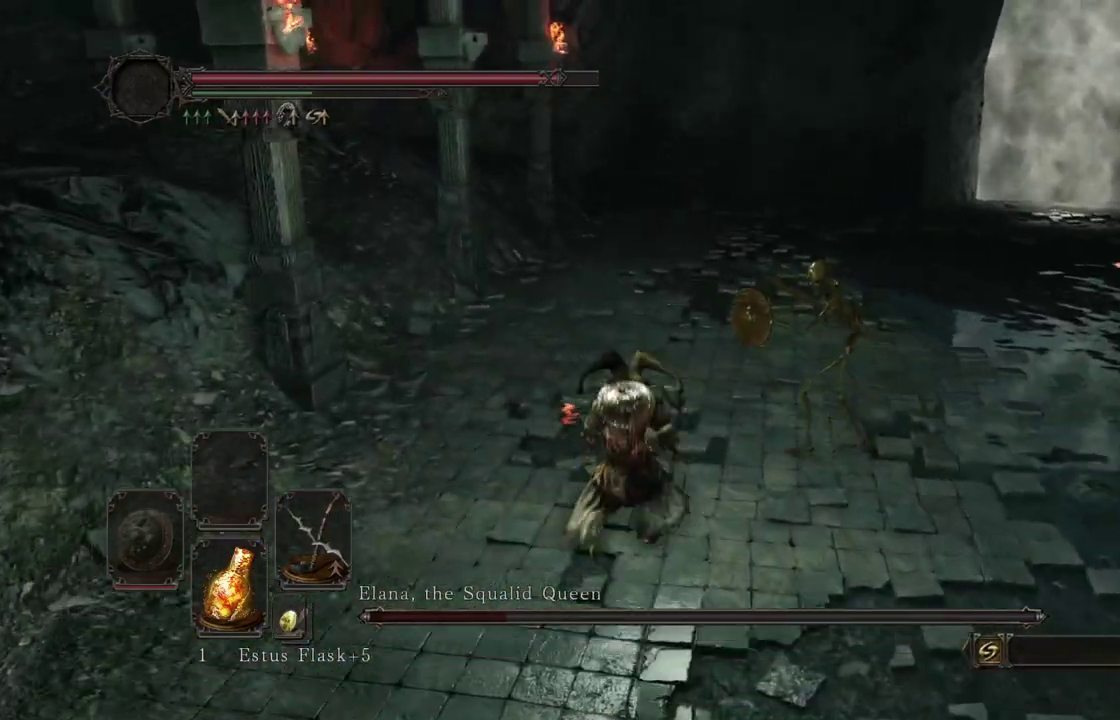
{"dt_ms": 500, "buttons": [], "left_stick": "right", "right_stick": "center"}
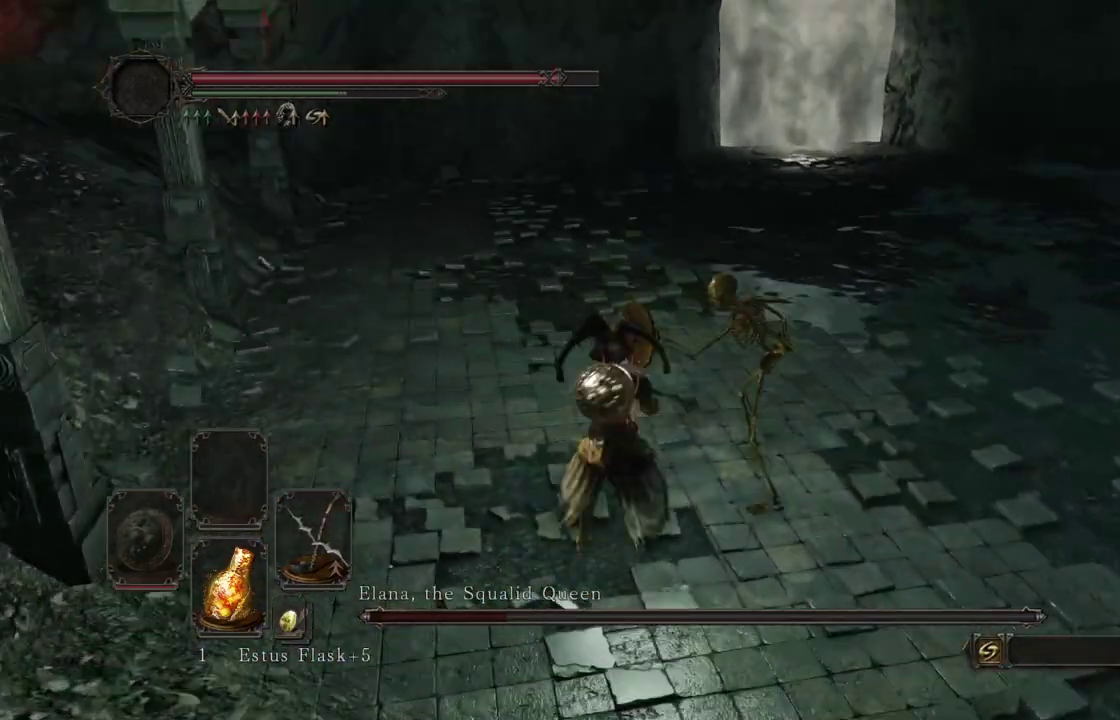
{"dt_ms": 500, "buttons": [], "left_stick": "right", "right_stick": "center"}
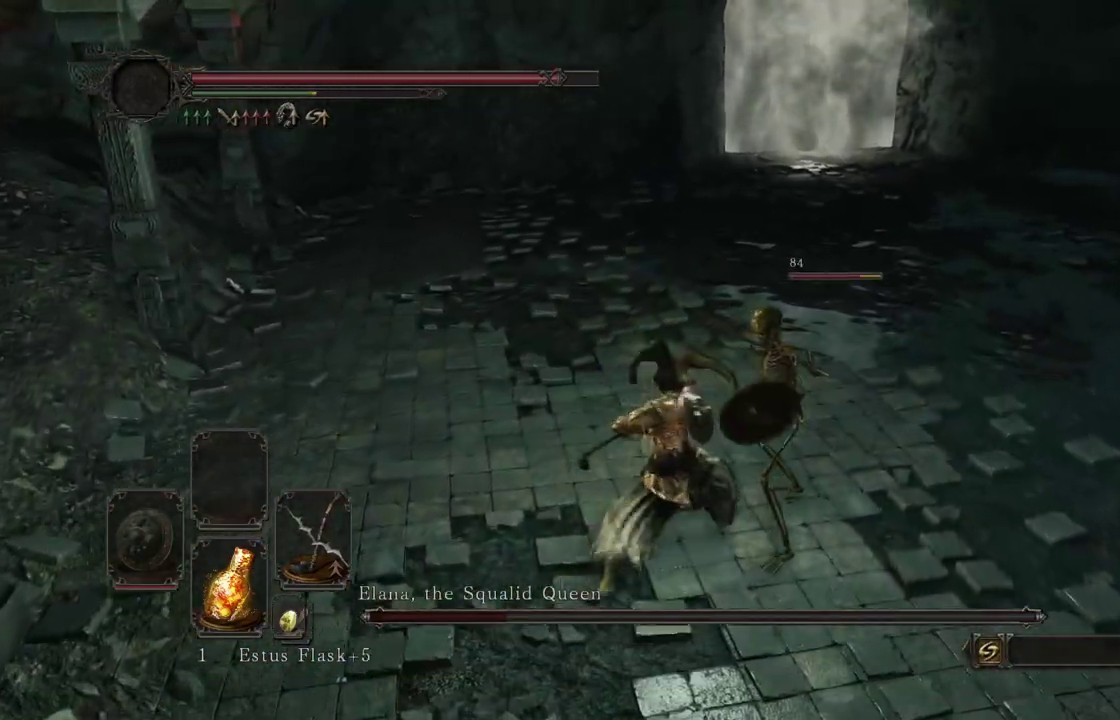
{"dt_ms": 400, "buttons": [], "left_stick": "right", "right_stick": "center"}
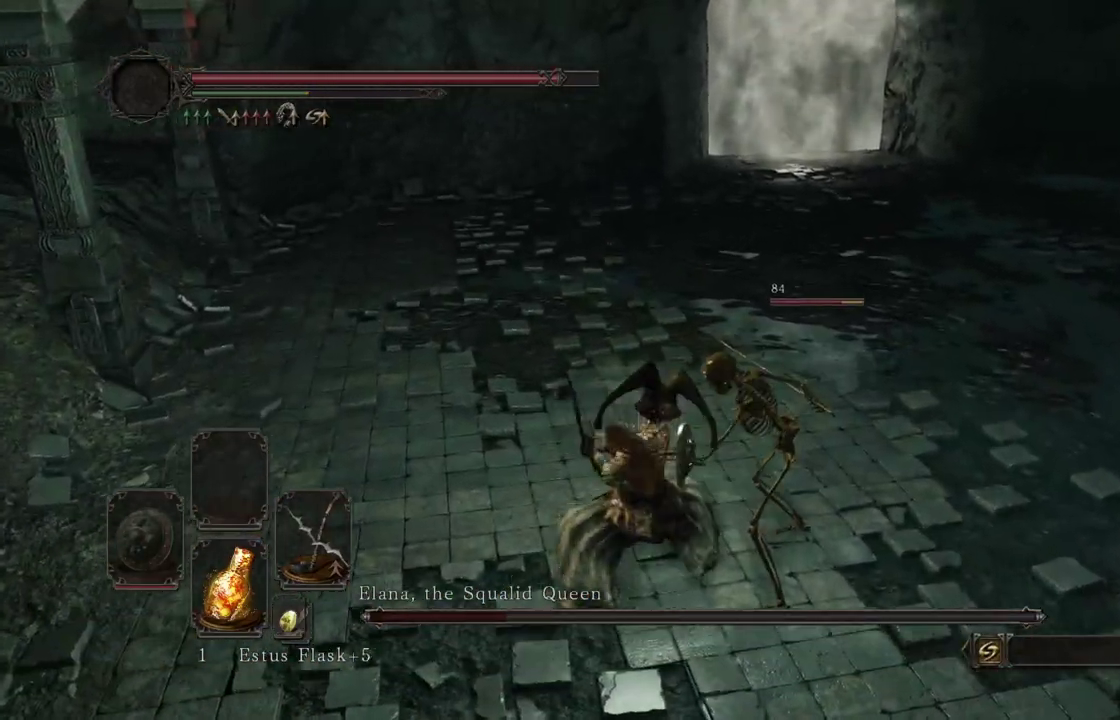
{"dt_ms": 600, "buttons": ["B"], "left_stick": "center", "right_stick": "center"}
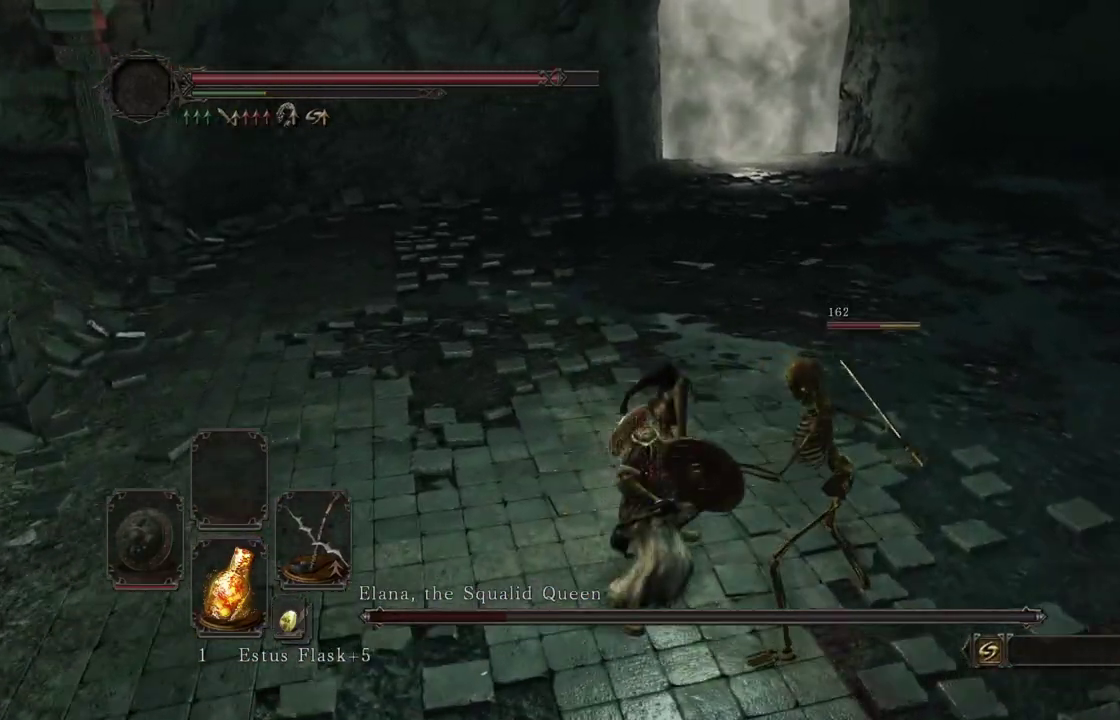
{"dt_ms": 500, "buttons": ["B"], "left_stick": "center", "right_stick": "center"}
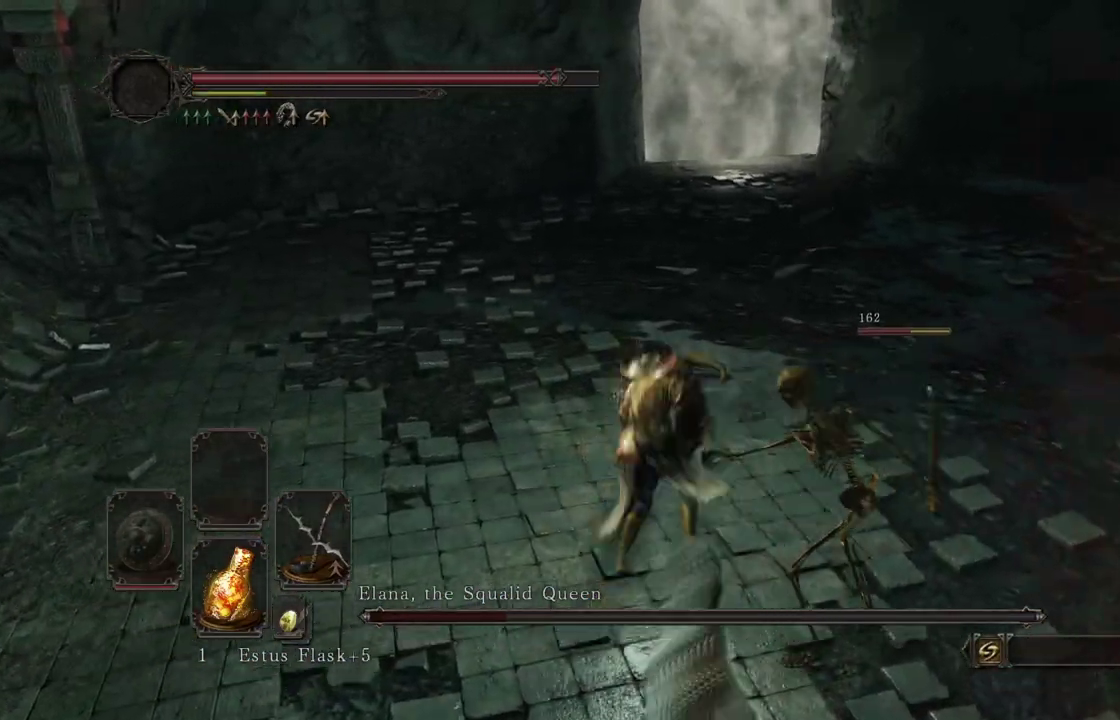
{"dt_ms": 500, "buttons": [], "left_stick": "center", "right_stick": "right"}
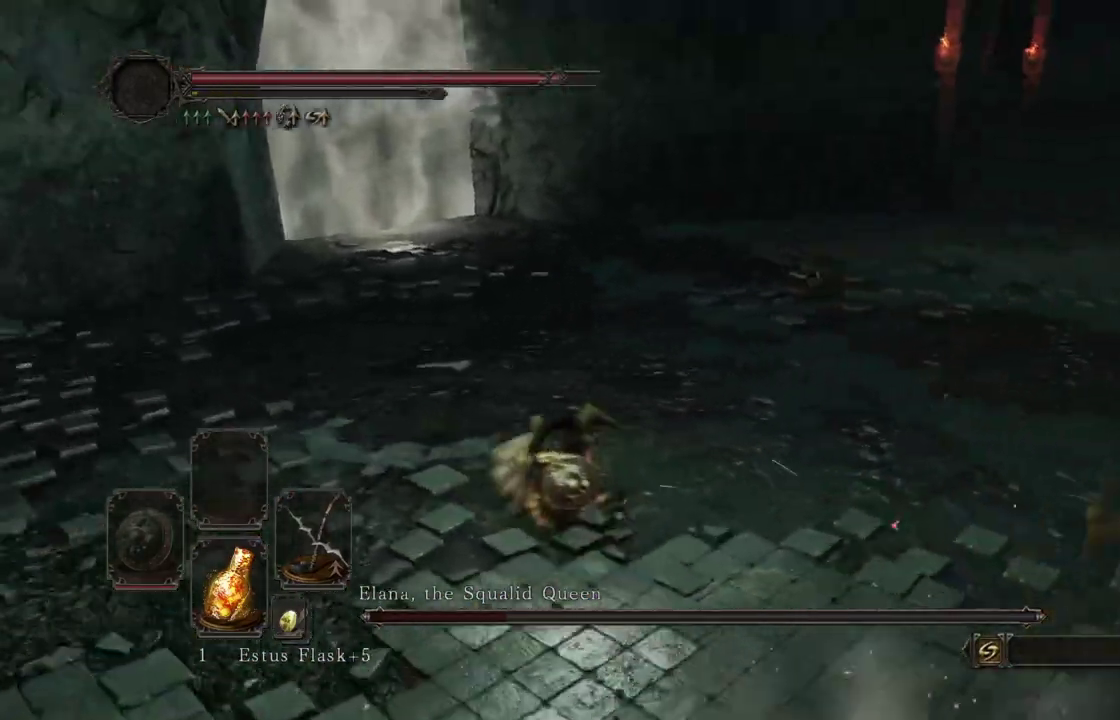
{"dt_ms": 300, "buttons": [], "left_stick": "down-left", "right_stick": "right"}
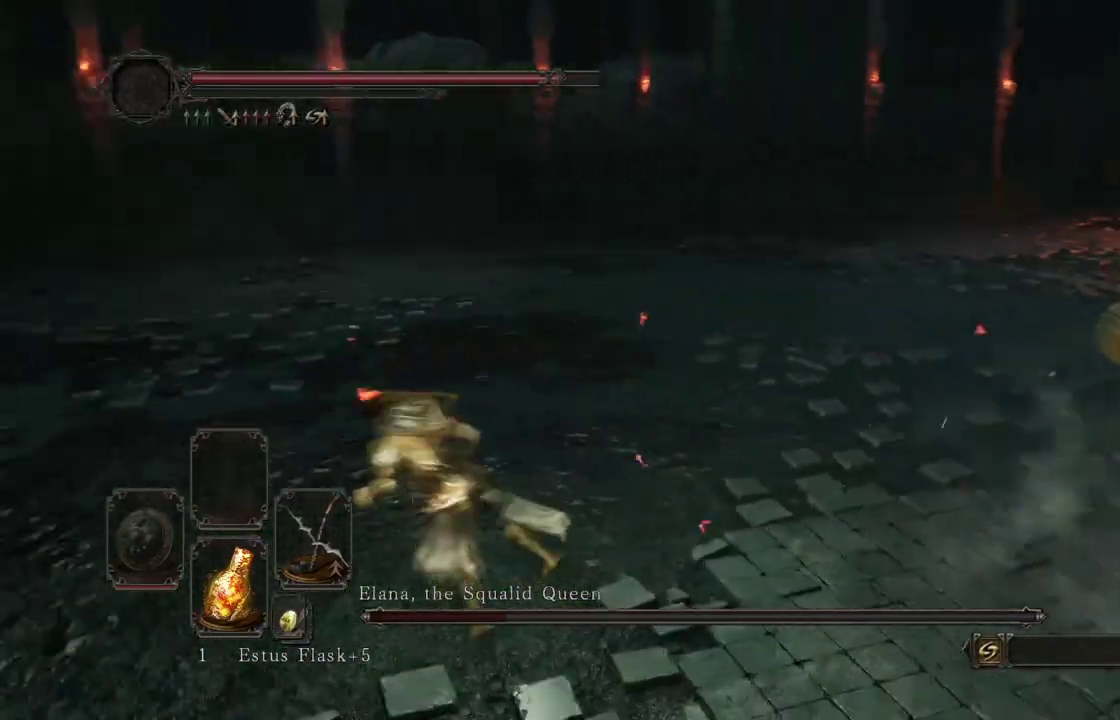
{"dt_ms": 900, "buttons": [], "left_stick": "down-left", "right_stick": "right"}
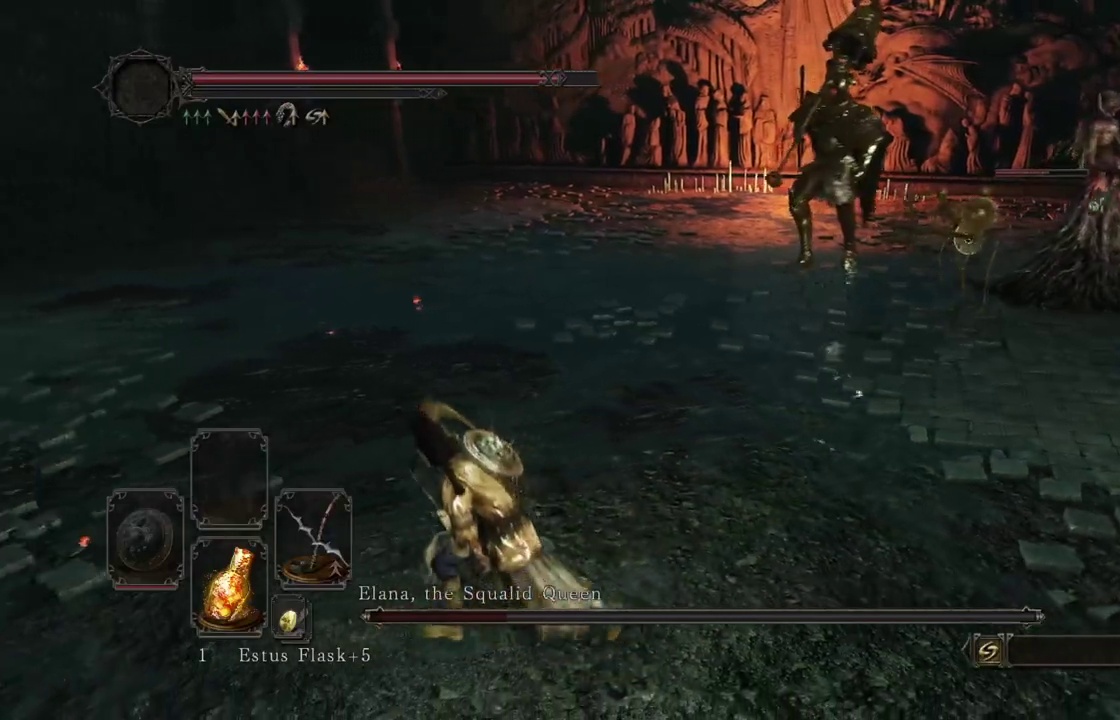
{"dt_ms": 300, "buttons": [], "left_stick": "left", "right_stick": "right"}
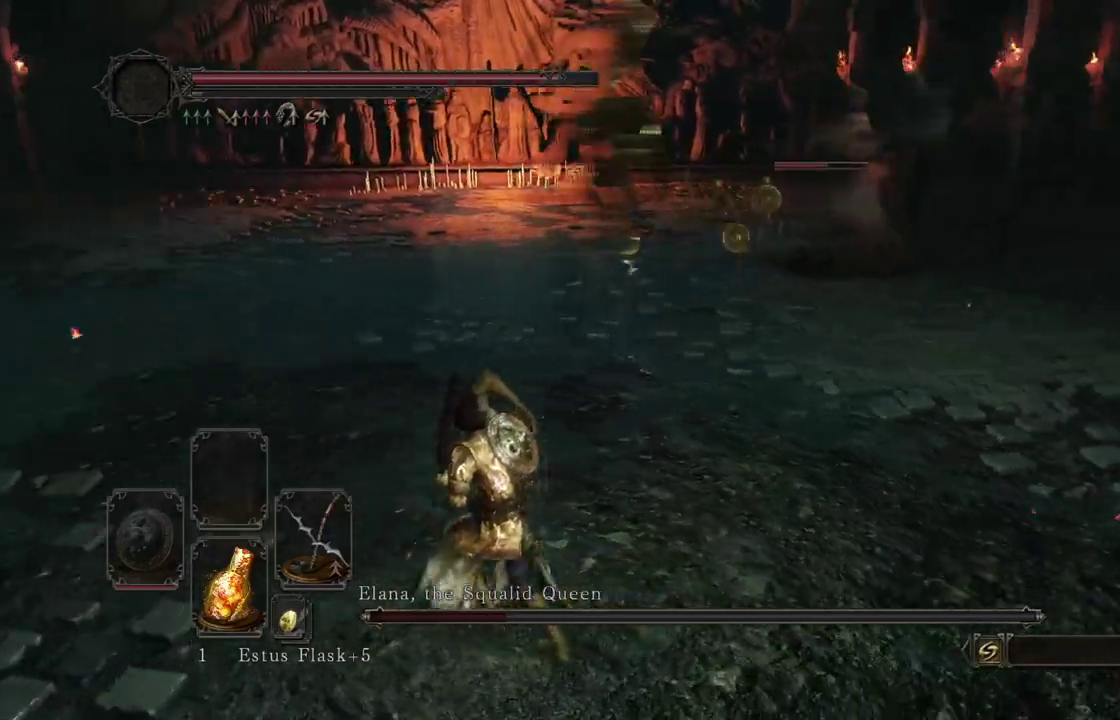
{"dt_ms": 700, "buttons": [], "left_stick": "down-left", "right_stick": "center"}
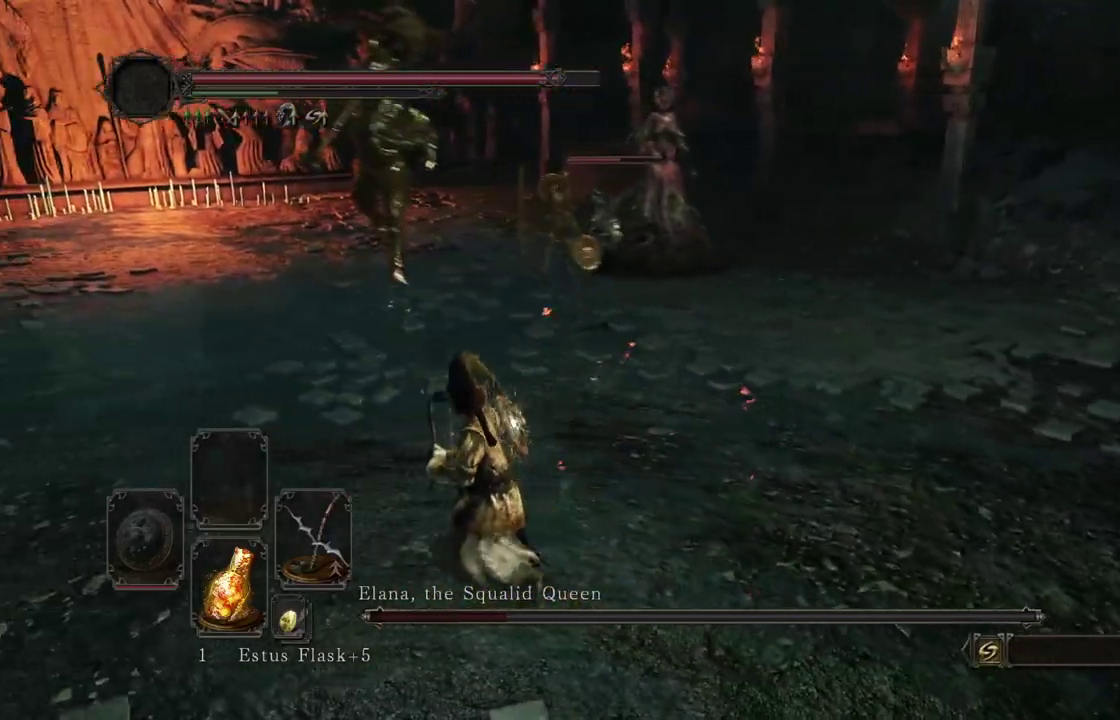
{"dt_ms": 300, "buttons": [], "left_stick": "down-left", "right_stick": "center"}
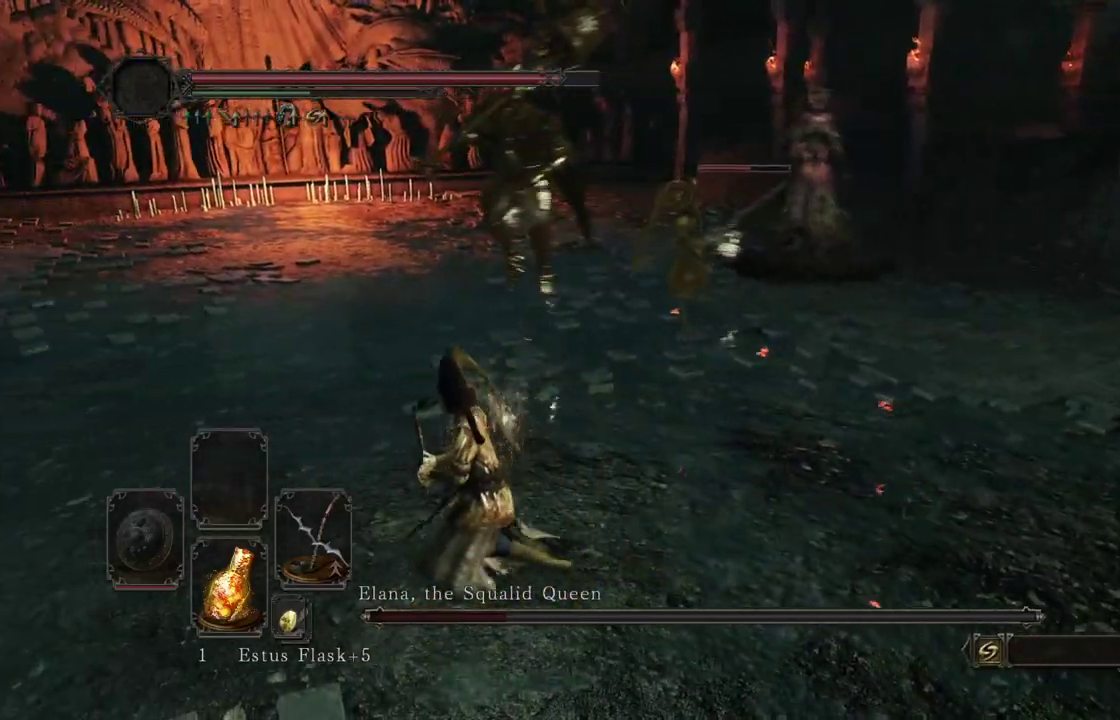
{"dt_ms": 500, "buttons": [], "left_stick": "down-left", "right_stick": "center"}
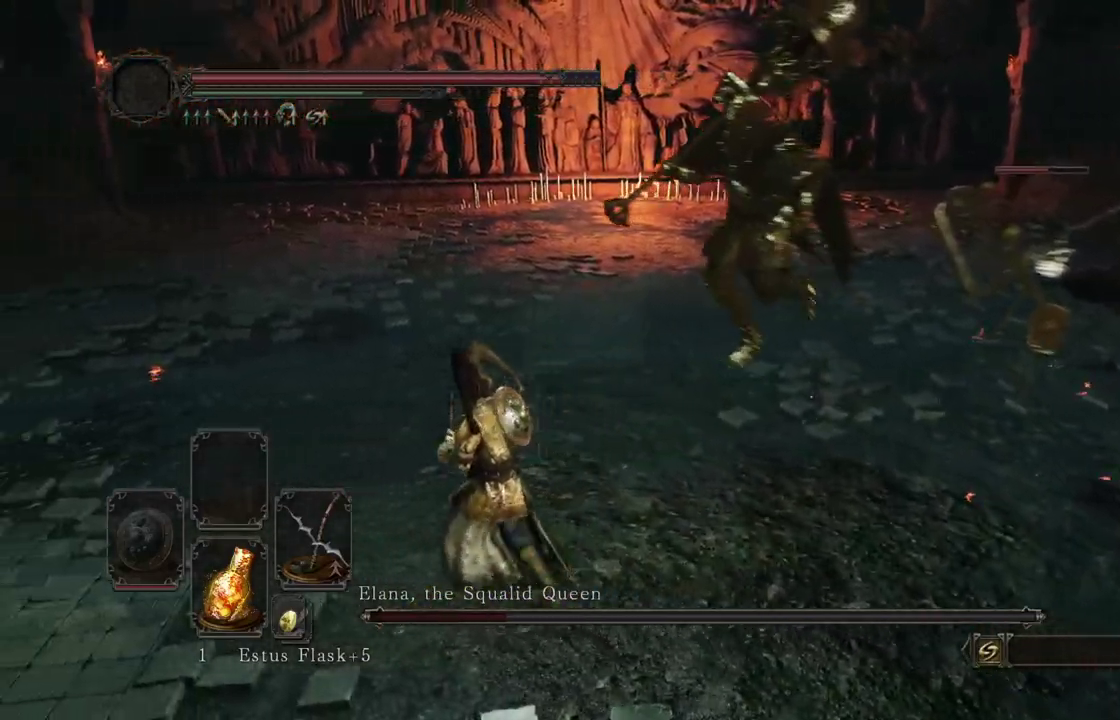
{"dt_ms": 700, "buttons": [], "left_stick": "left", "right_stick": "right"}